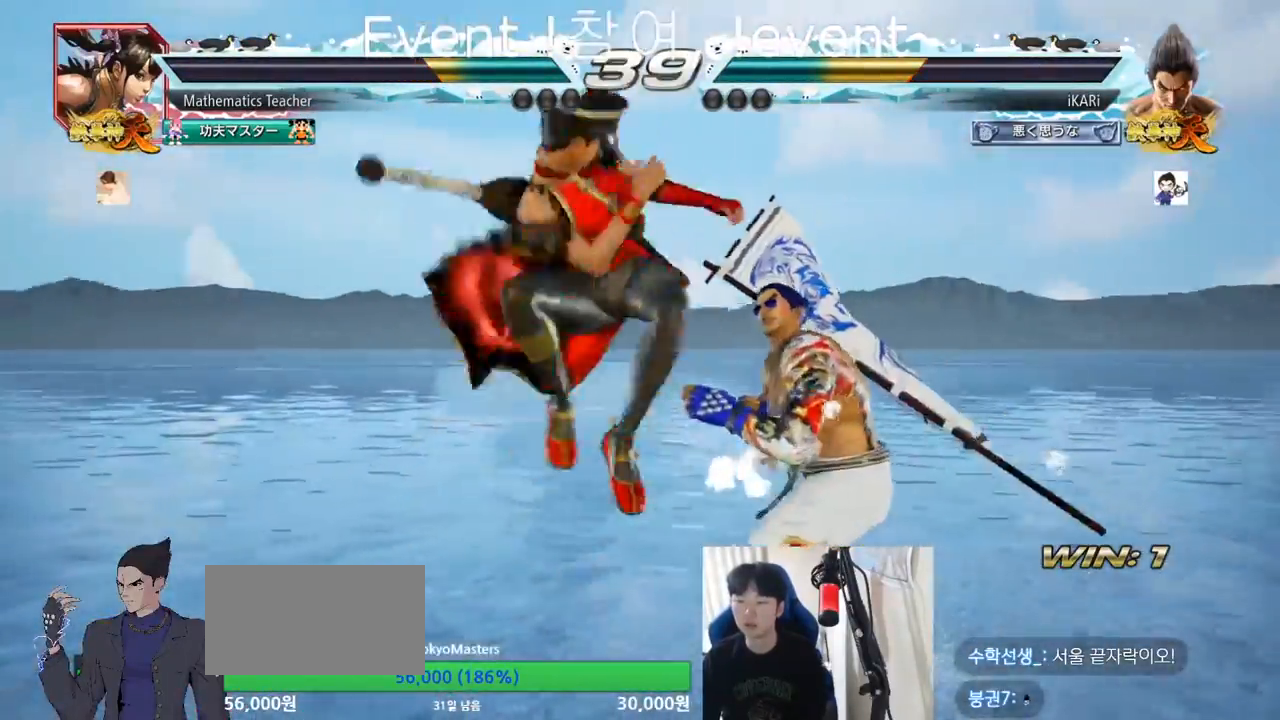
Gameplay with a controller (arcade stick); each line is a JSON object with the inputs held at the frame after it (dt_ms = milliseconds from this image to that frame). "events" lists button and stick changes between this image and that frame as [ms after this image, input, new state], when the widget could be followed in between. Not read: L3 R3.
{"dt_ms": 500, "buttons": [], "left_stick": "right", "events": [[233, "left_stick", "center"], [467, "left_stick", "right"]]}
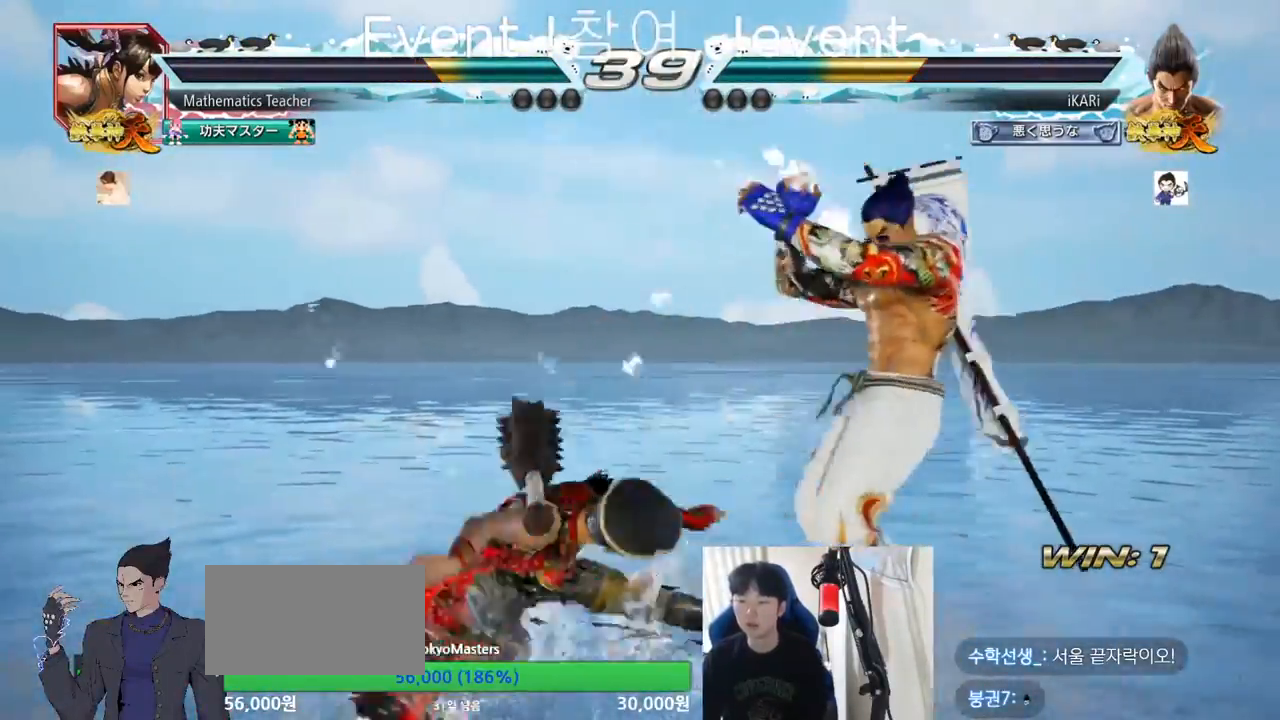
{"dt_ms": 500, "buttons": [], "left_stick": "center", "events": [[17, "left_stick", "center"], [100, "left_stick", "right"], [434, "left_stick", "center"]]}
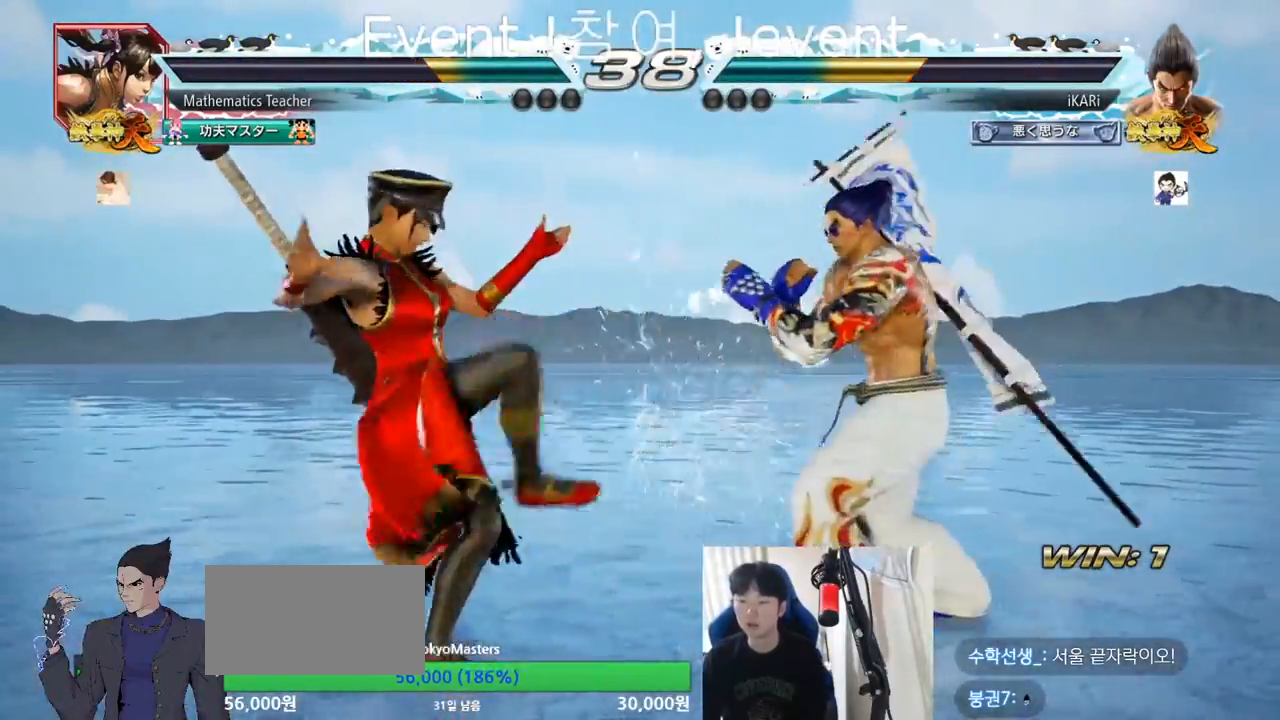
{"dt_ms": 501, "buttons": [], "left_stick": "left", "events": [[17, "left_stick", "down"], [34, "TRIANGLE", "down"], [84, "TRIANGLE", "up"], [84, "left_stick", "center"], [501, "left_stick", "left"]]}
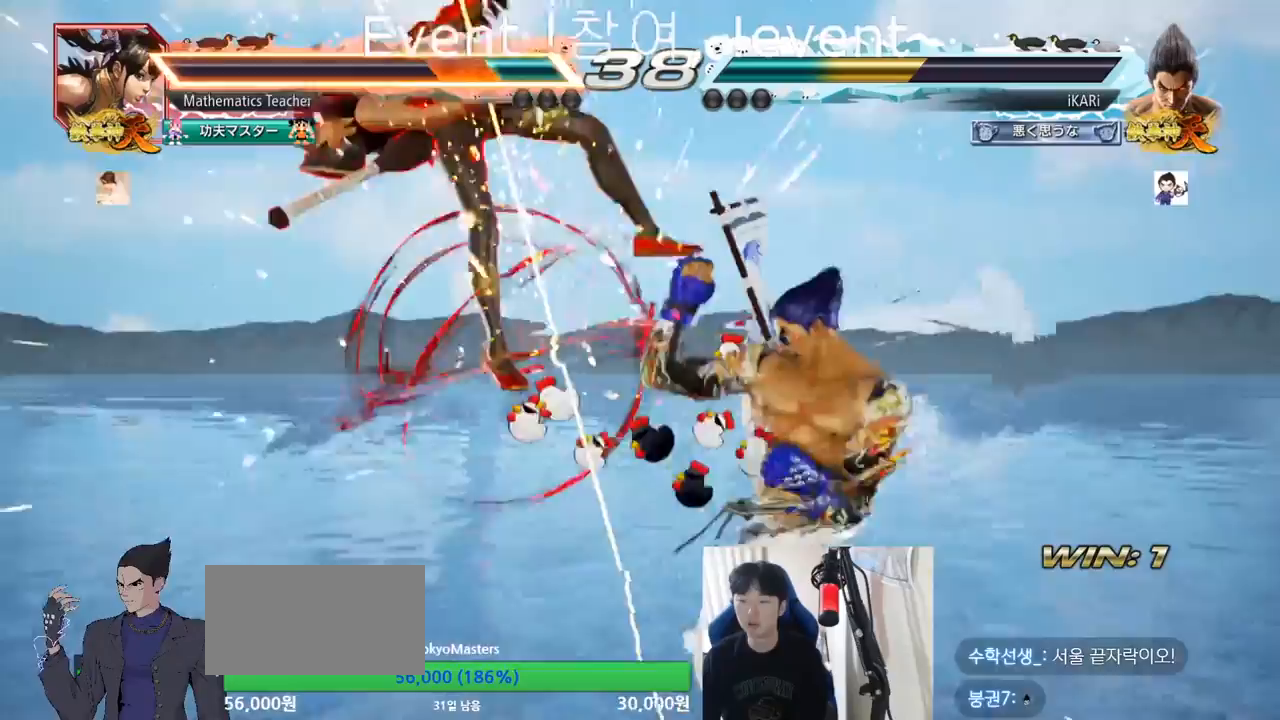
{"dt_ms": 501, "buttons": [], "left_stick": "center", "events": [[50, "left_stick", "center"], [217, "left_stick", "down"], [284, "left_stick", "center"]]}
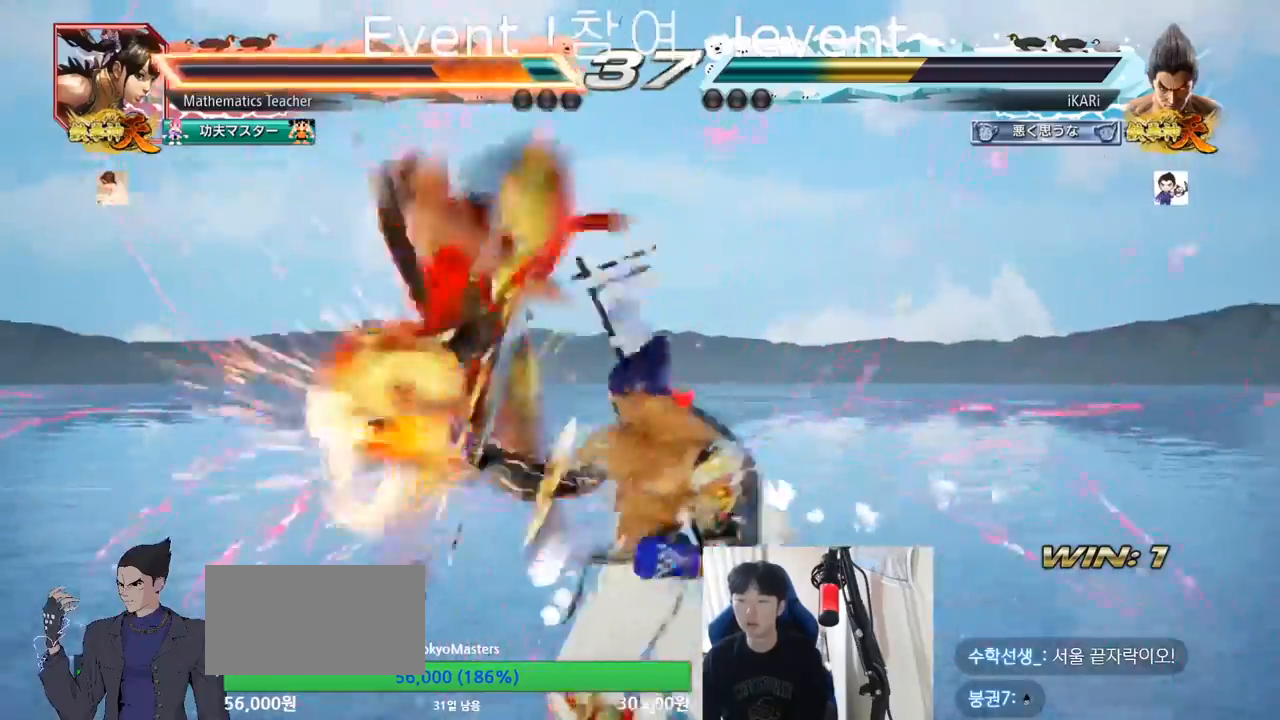
{"dt_ms": 1000, "buttons": [], "left_stick": "center", "events": [[367, "left_stick", "left"], [483, "left_stick", "down"], [567, "left_stick", "center"]]}
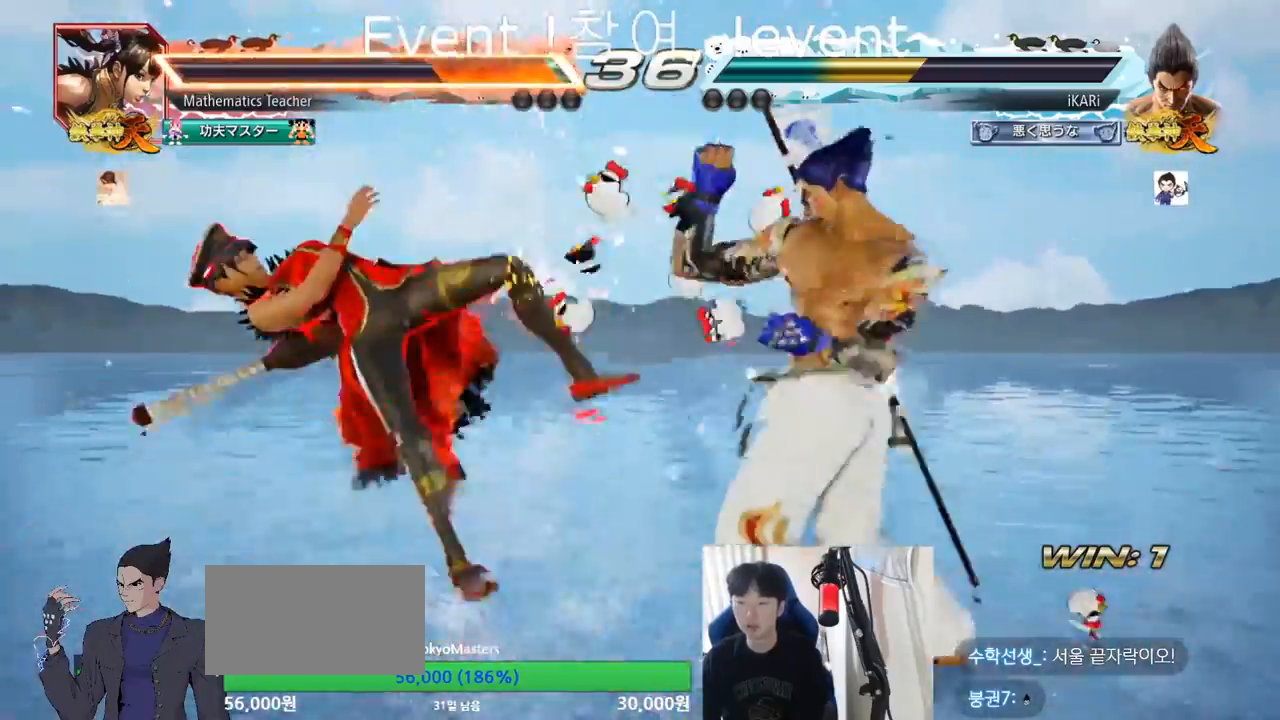
{"dt_ms": 501, "buttons": [], "left_stick": "center", "events": [[117, "left_stick", "left"], [201, "left_stick", "down"], [267, "left_stick", "center"]]}